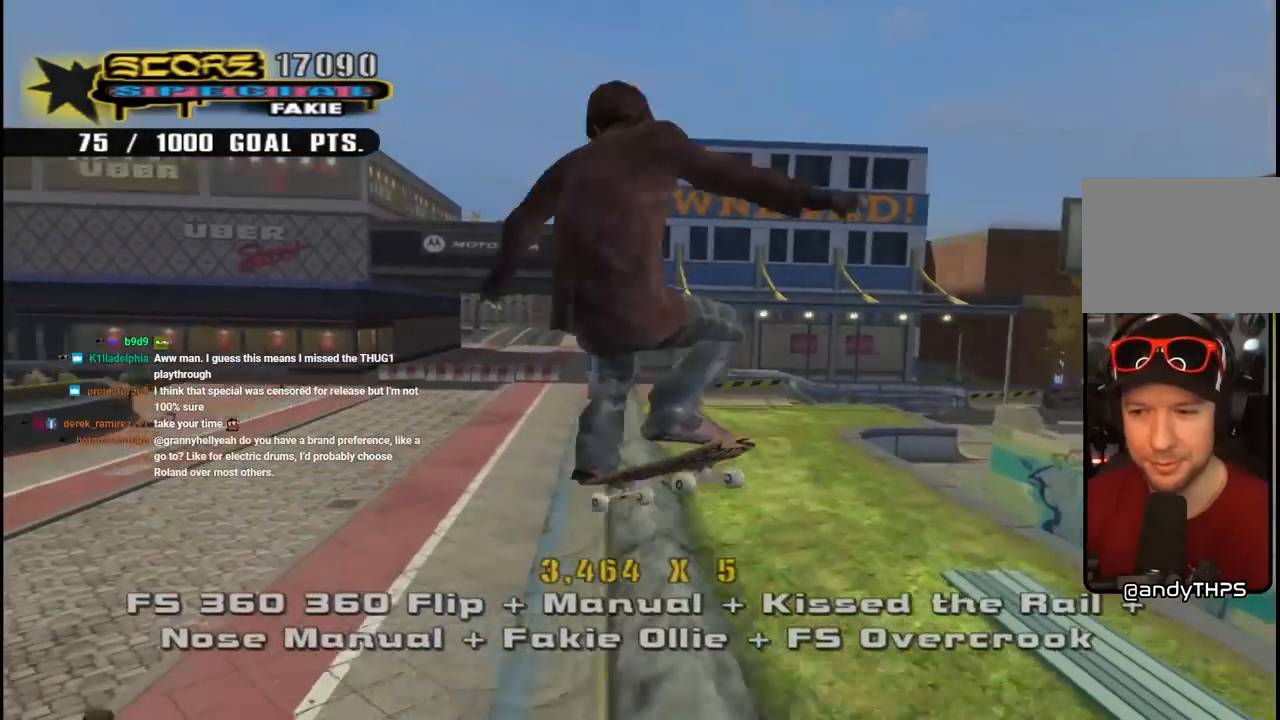
Gameplay with a controller (PlayStation layout); each line is a JSON object with the inputs held at the frame after it (dt_ms = milliseconds from this image to that frame). "events" lists button and stick changes between this image and that frame as [ms after this image, input, new state], when the widget could be followed in between.
{"dt_ms": 500, "buttons": ["CROSS", "L1"], "left_stick": "center", "right_stick": "center", "events": [[83, "L1", "up"], [83, "SQUARE", "down"], [200, "DPAD_LEFT", "up"], [200, "DPAD_UP", "up"], [283, "SQUARE", "up"], [300, "CROSS", "down"], [417, "L1", "down"]]}
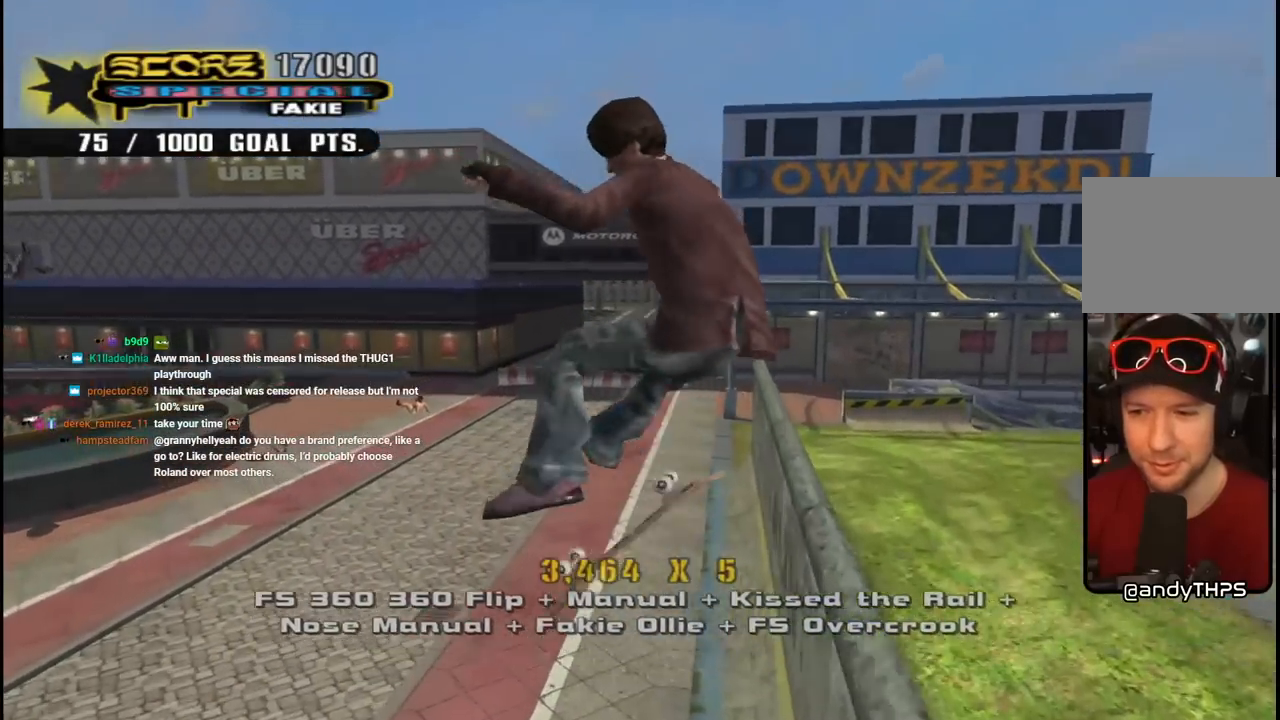
{"dt_ms": 500, "buttons": ["CROSS", "L1"], "left_stick": "center", "right_stick": "center"}
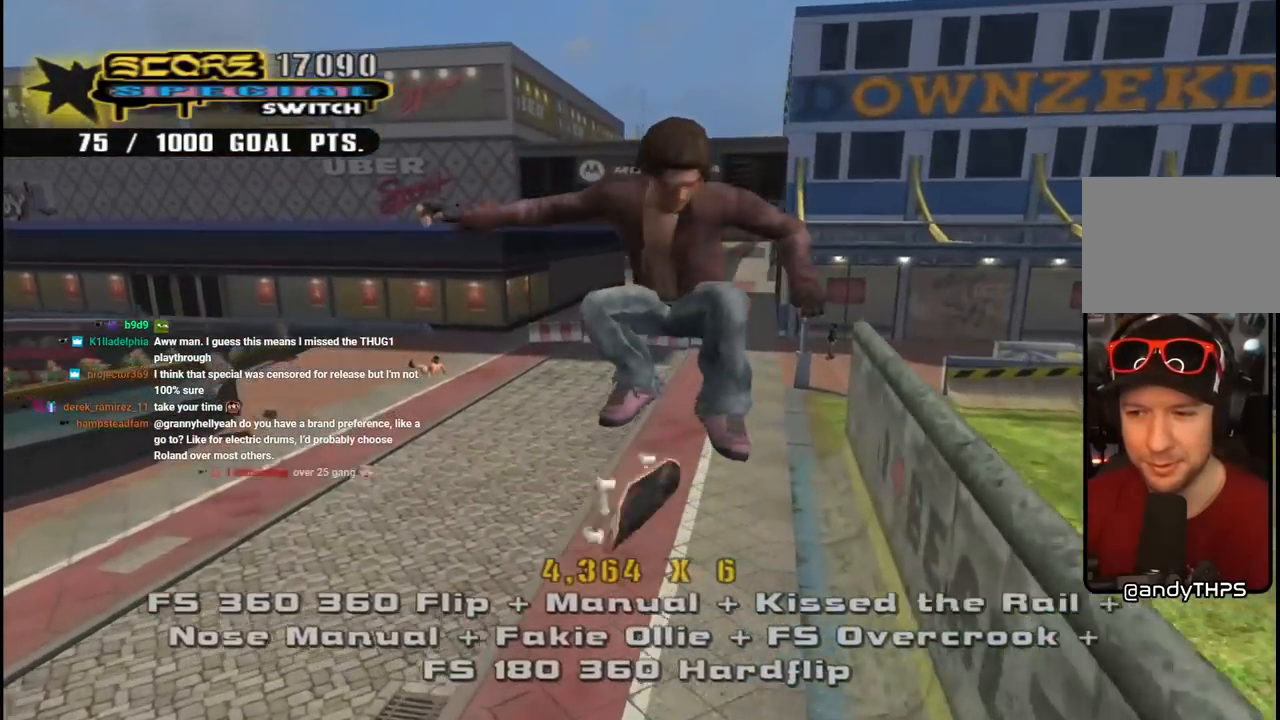
{"dt_ms": 500, "buttons": ["CROSS", "L1", "DPAD_DOWN"], "left_stick": "center", "right_stick": "center", "events": [[83, "DPAD_UP", "down"], [233, "DPAD_UP", "up"], [383, "DPAD_DOWN", "down"]]}
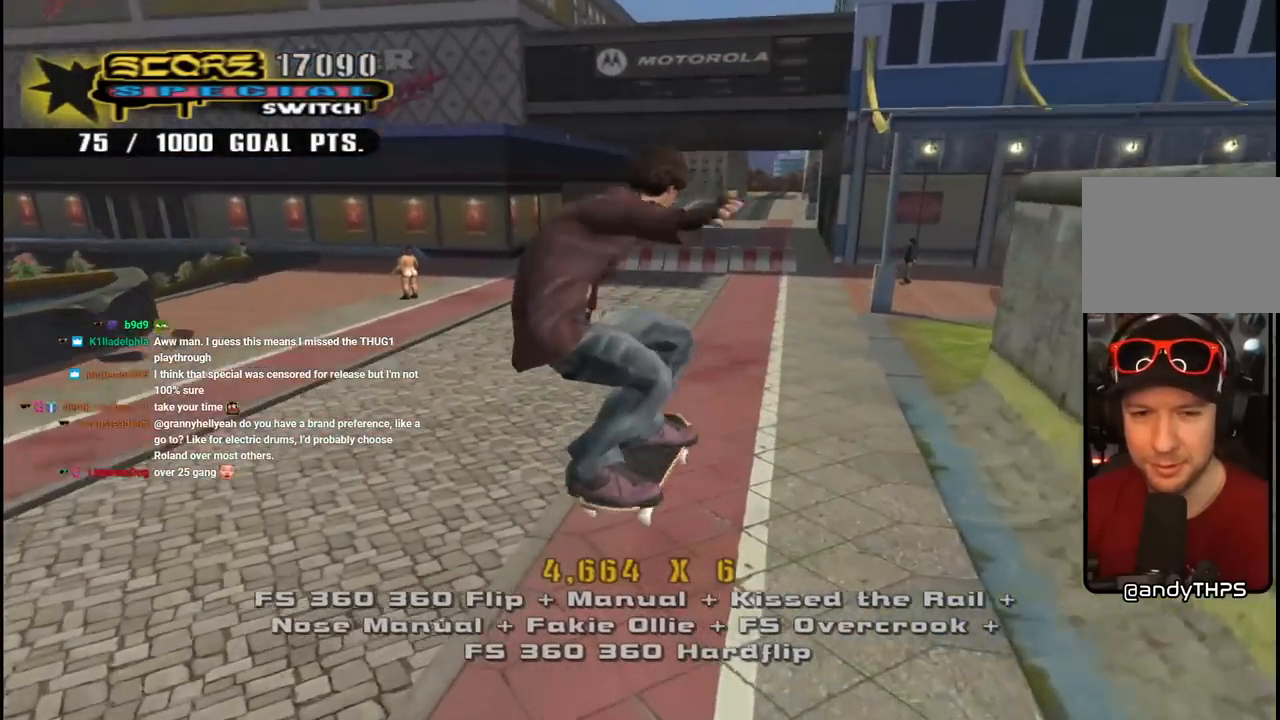
{"dt_ms": 500, "buttons": ["CROSS", "DPAD_DOWN", "DPAD_LEFT"], "left_stick": "center", "right_stick": "center", "events": [[17, "DPAD_DOWN", "up"], [50, "L1", "up"], [117, "DPAD_DOWN", "down"], [233, "DPAD_DOWN", "up"], [250, "DPAD_UP", "down"], [367, "DPAD_LEFT", "down"], [417, "DPAD_UP", "up"], [433, "DPAD_DOWN", "down"]]}
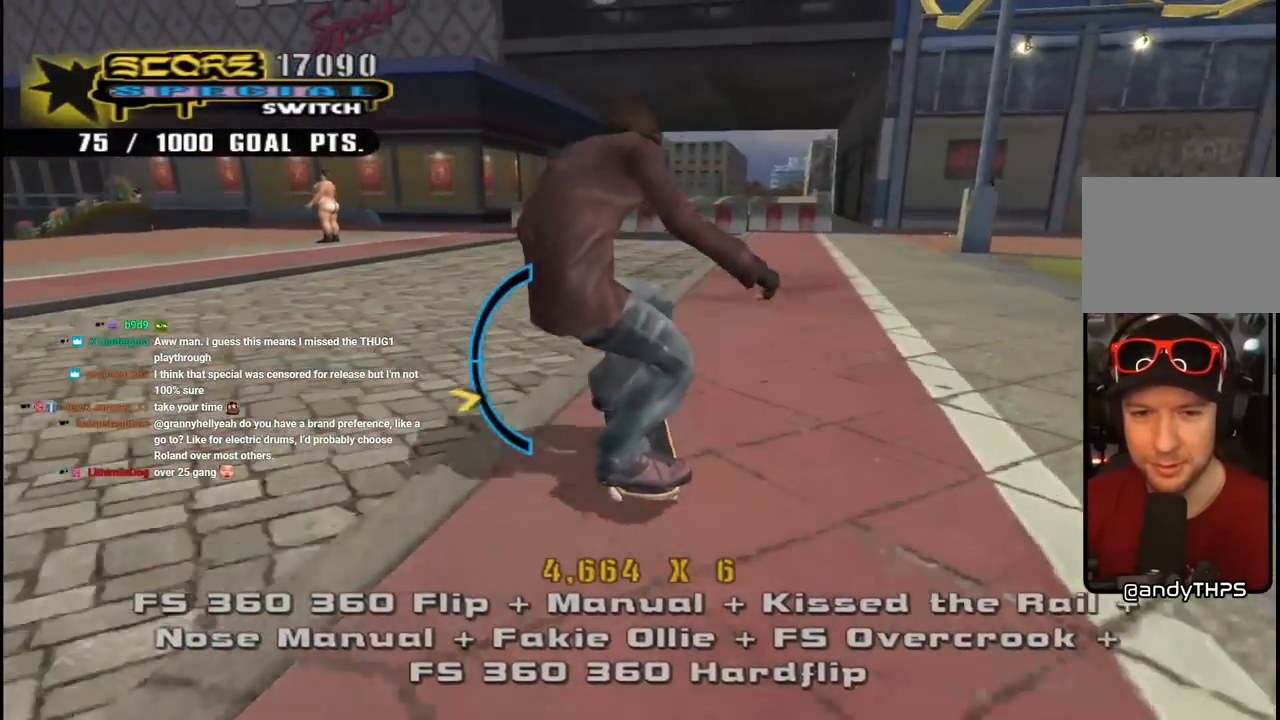
{"dt_ms": 500, "buttons": ["SQUARE", "L1", "DPAD_DOWN", "DPAD_LEFT"], "left_stick": "center", "right_stick": "center", "events": [[117, "L1", "down"], [317, "SQUARE", "down"], [350, "CROSS", "up"], [433, "SQUARE", "up"], [500, "SQUARE", "down"]]}
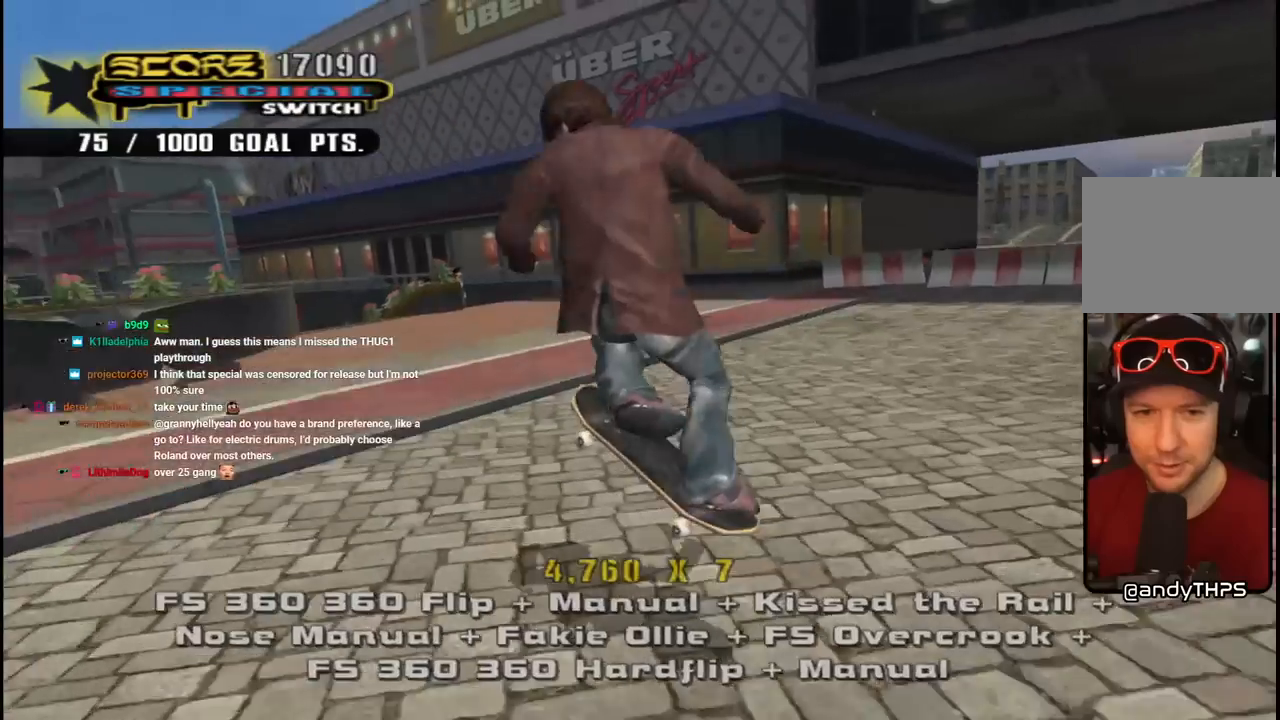
{"dt_ms": 500, "buttons": ["CROSS", "L1"], "left_stick": "center", "right_stick": "center", "events": [[67, "DPAD_DOWN", "up"], [83, "DPAD_LEFT", "up"], [183, "CROSS", "down"], [183, "DPAD_DOWN", "down"], [183, "SQUARE", "up"], [300, "DPAD_DOWN", "up"], [383, "DPAD_UP", "down"], [500, "DPAD_UP", "up"]]}
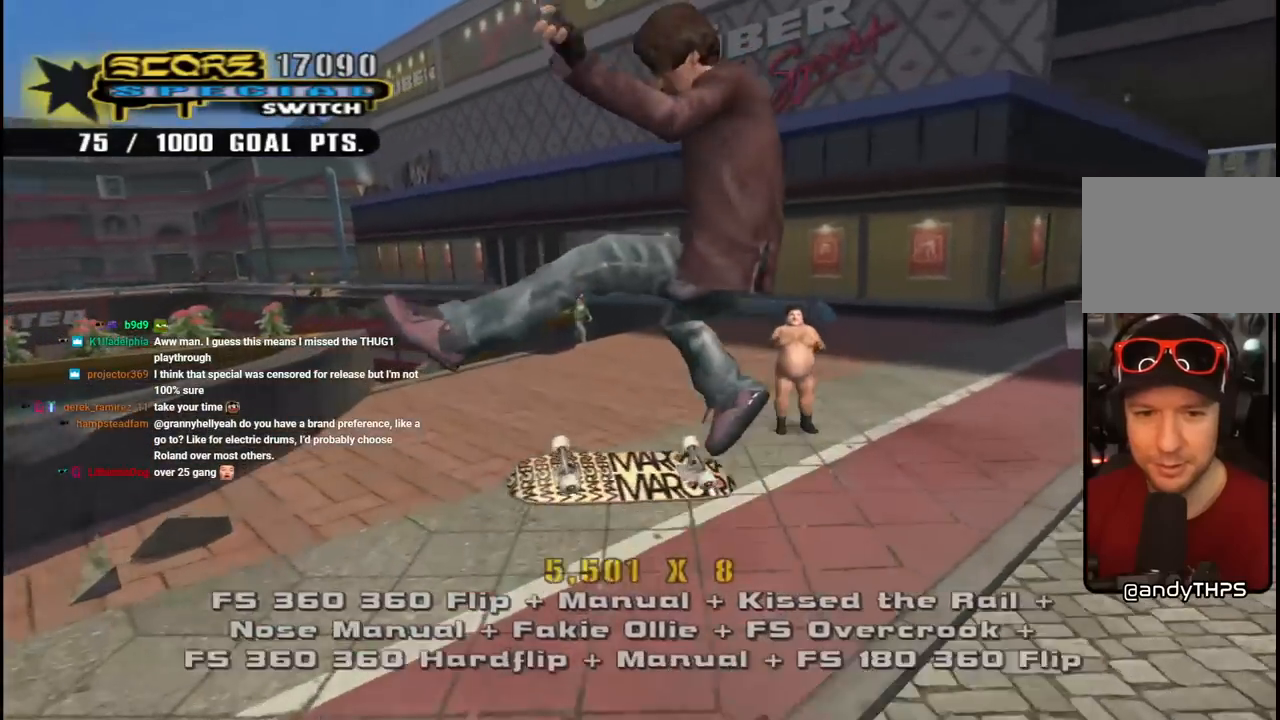
{"dt_ms": 500, "buttons": ["CROSS", "DPAD_DOWN"], "left_stick": "center", "right_stick": "center", "events": [[50, "DPAD_DOWN", "down"], [117, "L1", "up"], [217, "DPAD_DOWN", "up"], [283, "DPAD_UP", "down"], [400, "DPAD_UP", "up"], [417, "DPAD_DOWN", "down"]]}
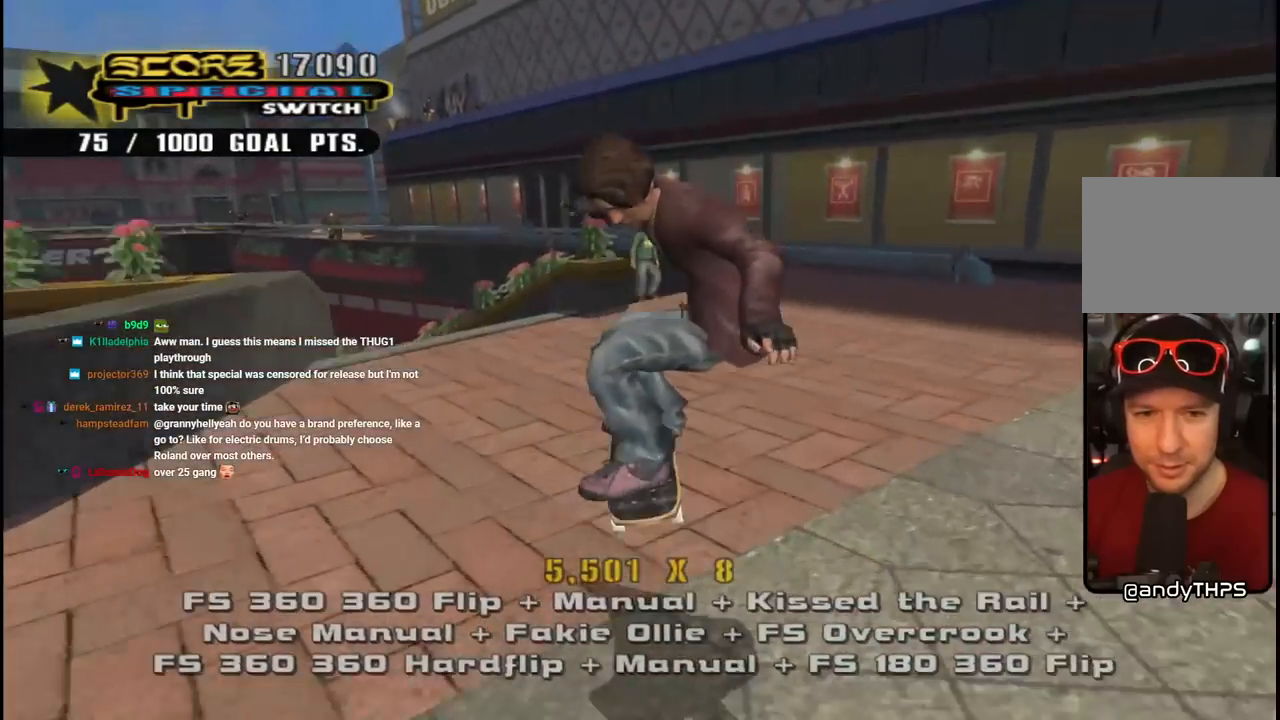
{"dt_ms": 500, "buttons": ["CROSS", "DPAD_DOWN", "DPAD_LEFT"], "left_stick": "center", "right_stick": "center", "events": [[67, "DPAD_LEFT", "down"]]}
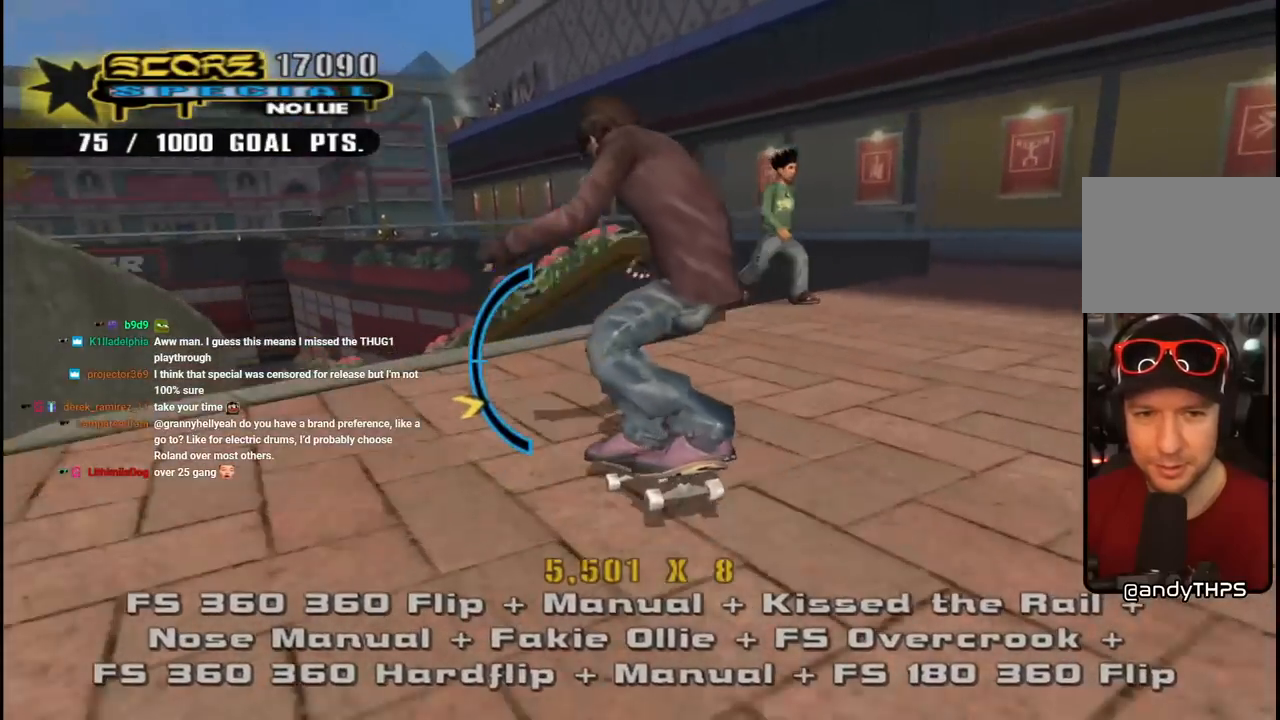
{"dt_ms": 1000, "buttons": ["CIRCLE", "L1", "DPAD_DOWN", "DPAD_LEFT"], "left_stick": "center", "right_stick": "center"}
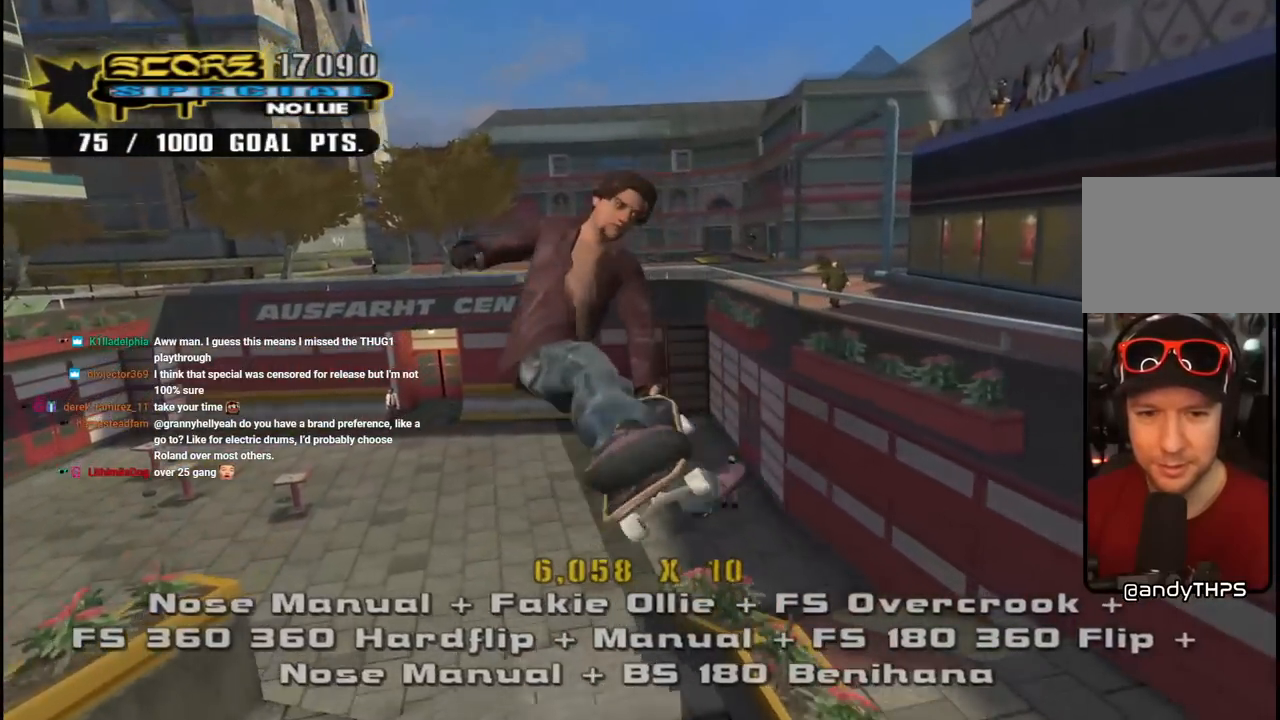
{"dt_ms": 500, "buttons": ["CIRCLE", "L1", "DPAD_DOWN", "DPAD_LEFT"], "left_stick": "center", "right_stick": "center", "events": []}
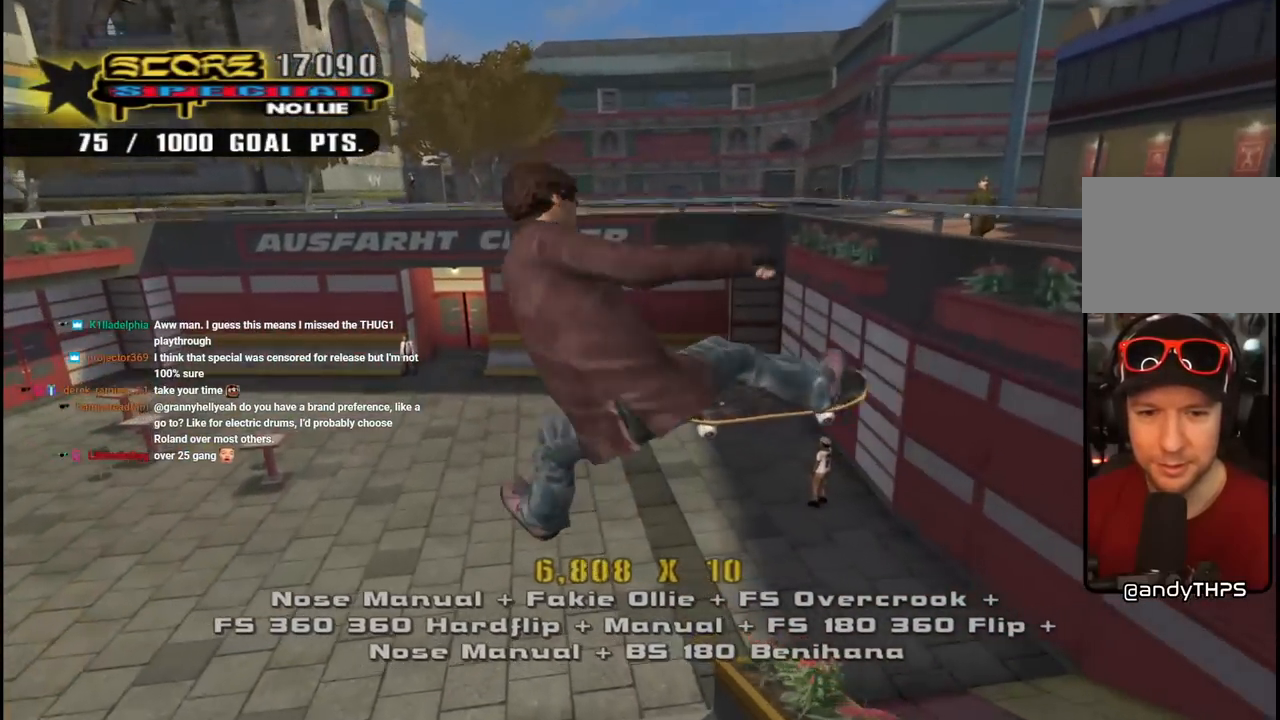
{"dt_ms": 500, "buttons": ["CIRCLE"], "left_stick": "center", "right_stick": "center", "events": [[317, "DPAD_DOWN", "up"], [333, "DPAD_LEFT", "up"], [367, "L1", "up"]]}
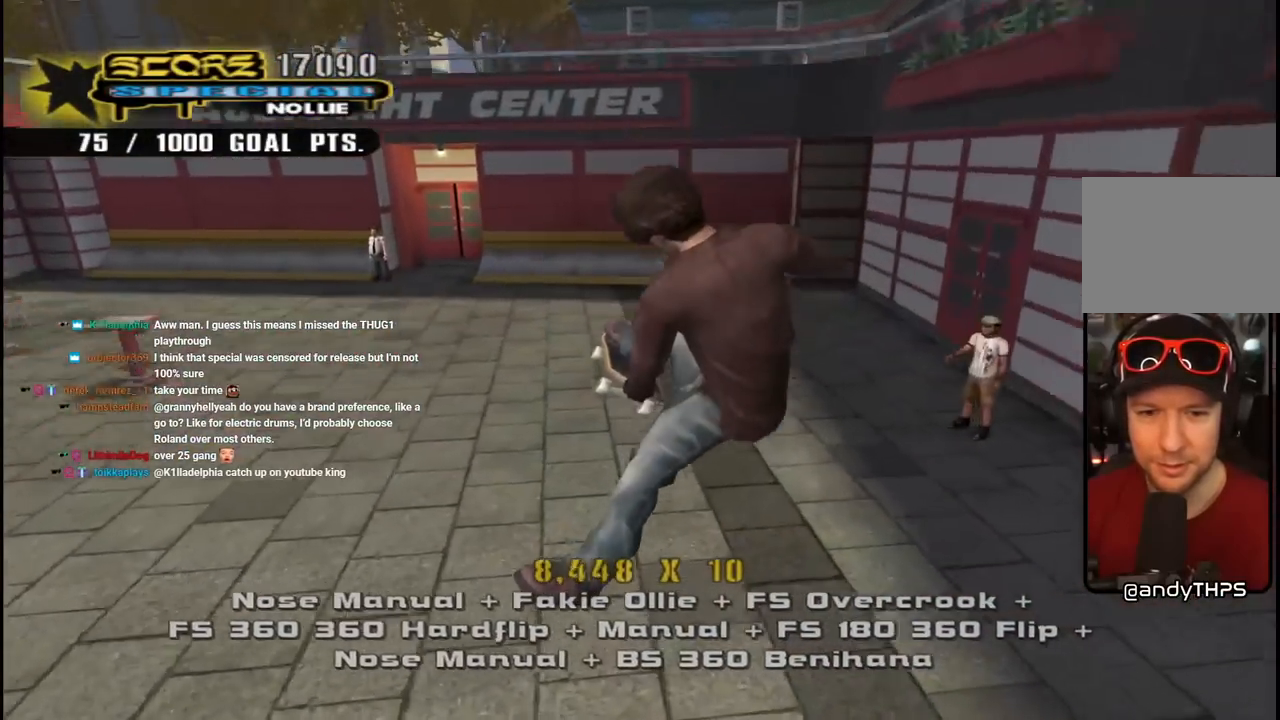
{"dt_ms": 500, "buttons": ["CROSS"], "left_stick": "center", "right_stick": "center"}
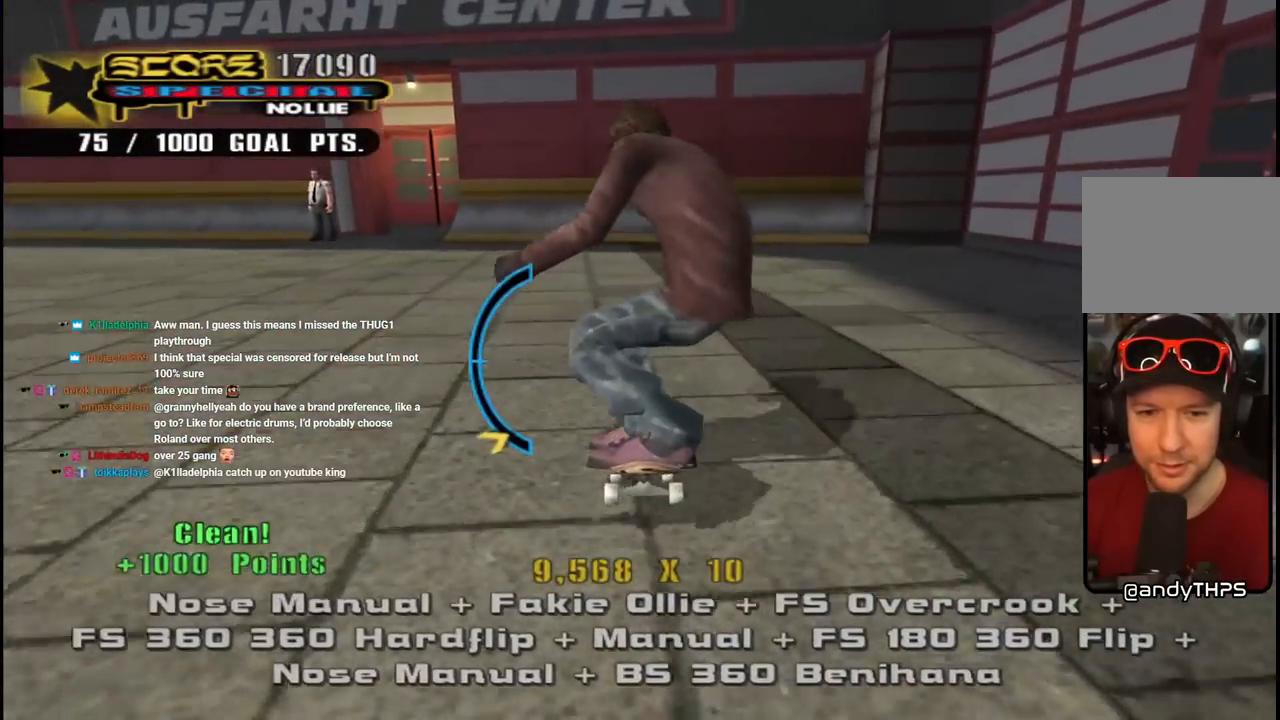
{"dt_ms": 500, "buttons": ["CROSS", "R2", "DPAD_RIGHT"], "left_stick": "center", "right_stick": "center", "events": [[117, "DPAD_UP", "down"], [367, "DPAD_UP", "up"], [450, "R2", "down"], [500, "DPAD_RIGHT", "down"]]}
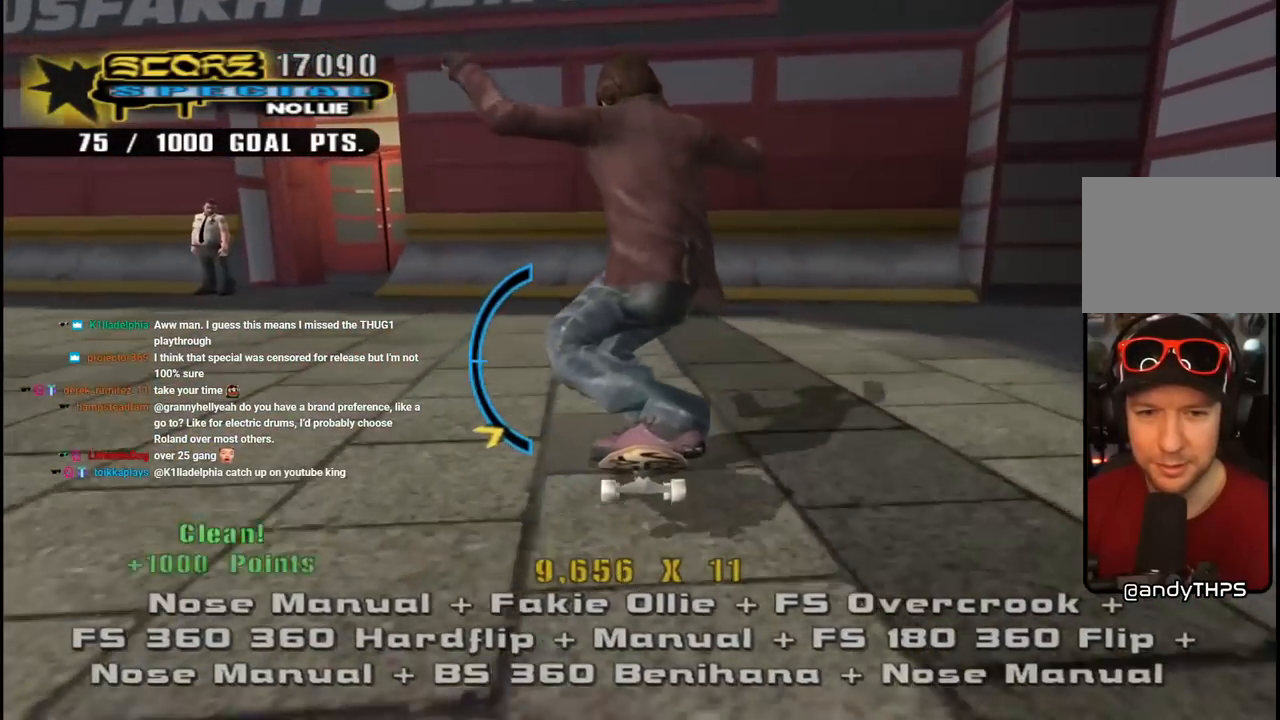
{"dt_ms": 500, "buttons": ["CROSS", "DPAD_DOWN"], "left_stick": "center", "right_stick": "center", "events": [[50, "R2", "up"], [183, "DPAD_RIGHT", "up"], [367, "DPAD_DOWN", "down"]]}
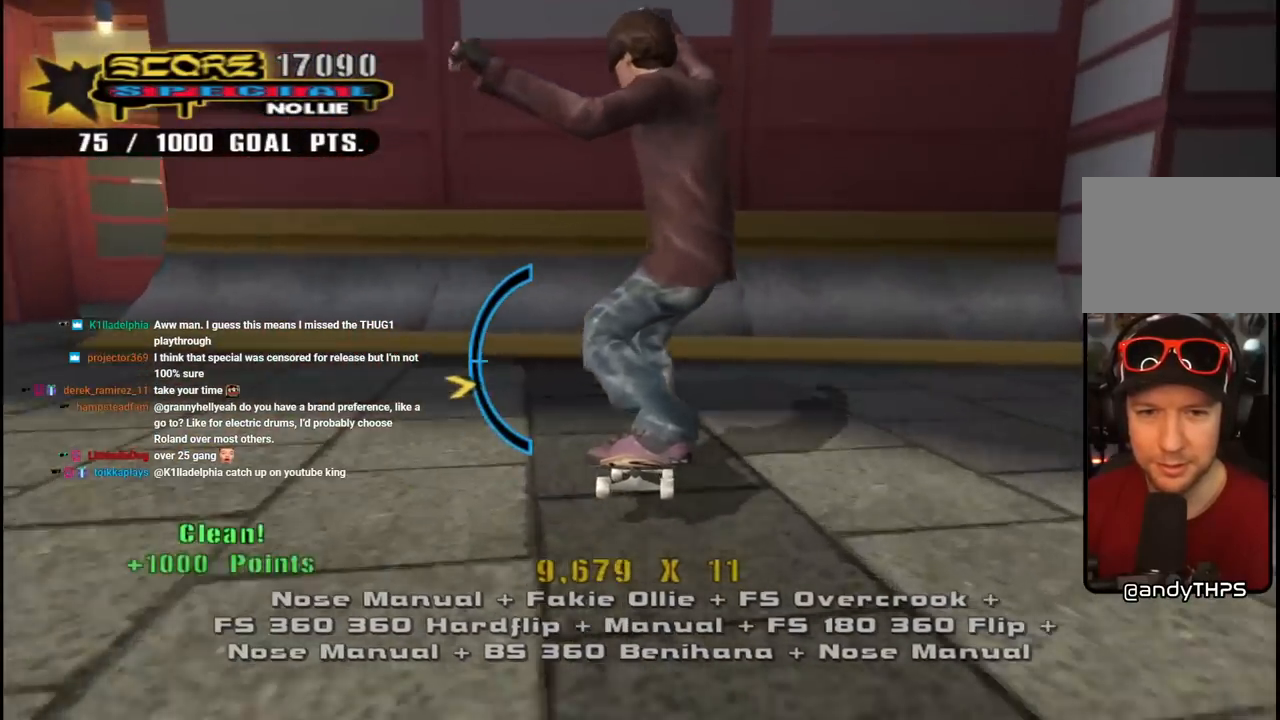
{"dt_ms": 500, "buttons": ["CROSS"], "left_stick": "center", "right_stick": "center", "events": [[50, "DPAD_DOWN", "up"], [117, "DPAD_DOWN", "down"], [500, "DPAD_DOWN", "up"]]}
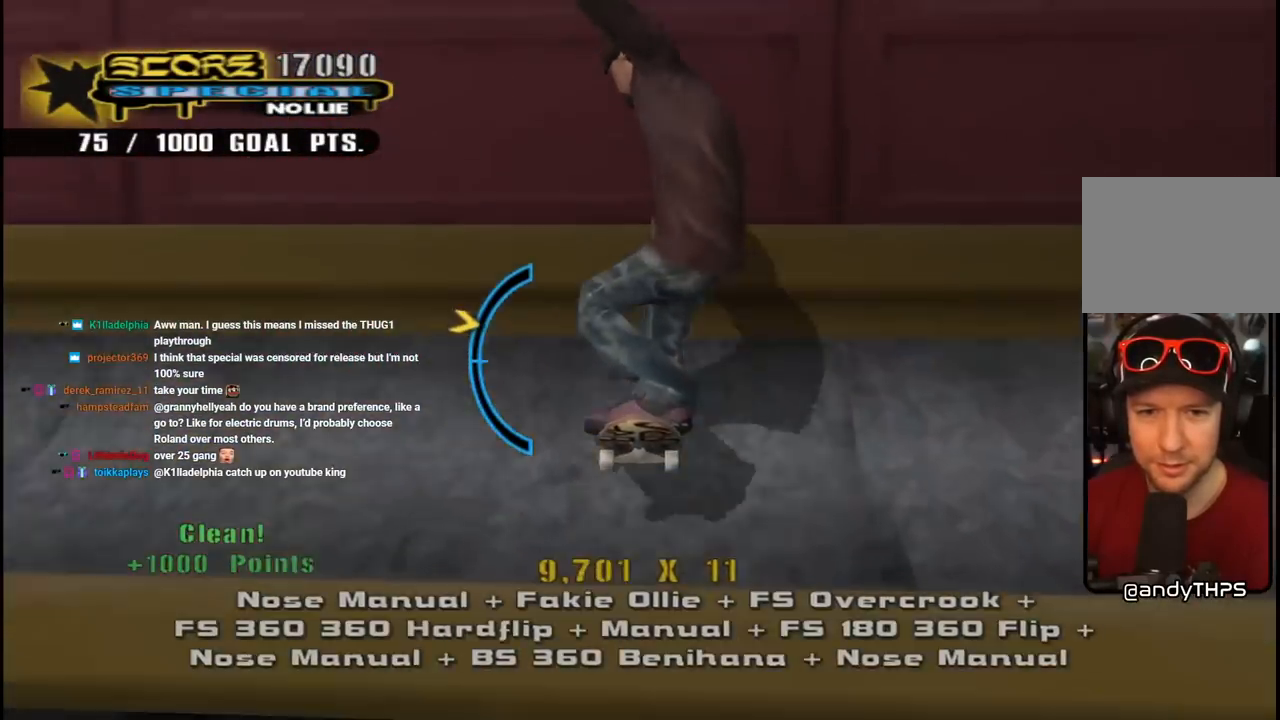
{"dt_ms": 500, "buttons": ["CIRCLE", "R1", "DPAD_DOWN", "DPAD_RIGHT"], "left_stick": "center", "right_stick": "center", "events": [[117, "CROSS", "up"], [150, "DPAD_DOWN", "down"], [150, "DPAD_RIGHT", "down"], [167, "R1", "down"], [183, "CIRCLE", "down"], [283, "CIRCLE", "up"], [350, "CIRCLE", "down"]]}
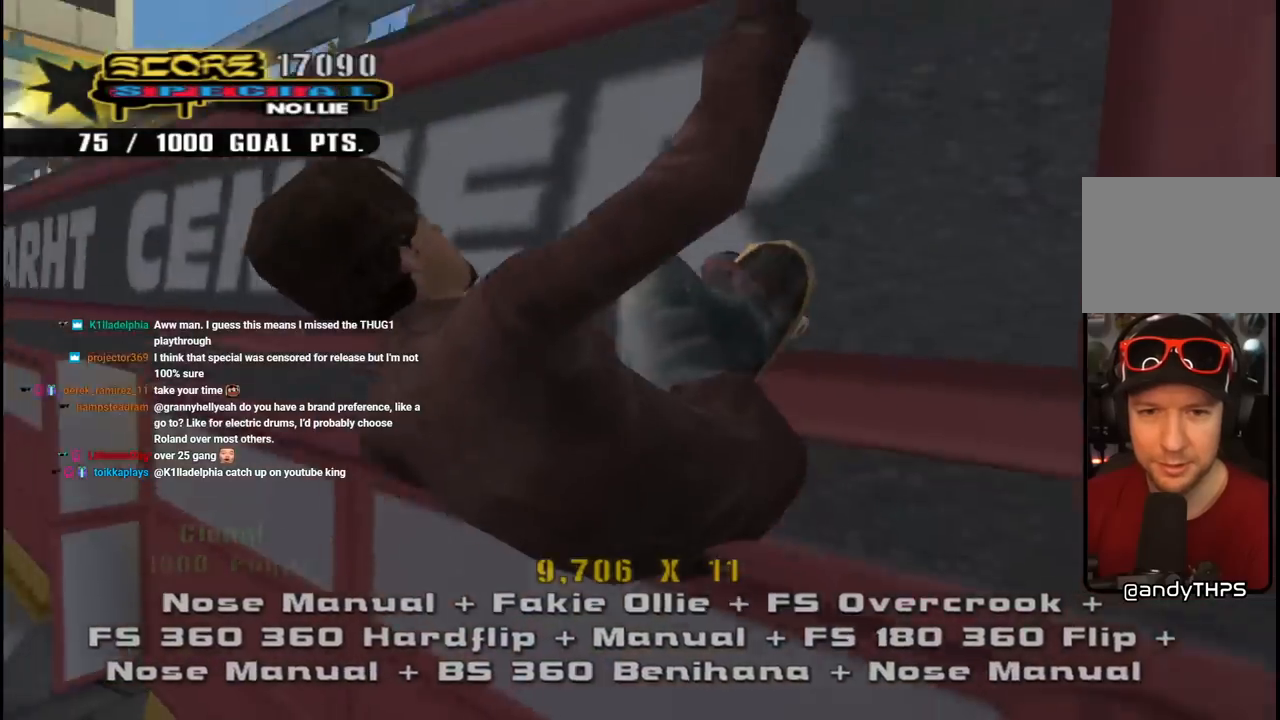
{"dt_ms": 500, "buttons": ["CIRCLE", "R1", "DPAD_DOWN", "DPAD_RIGHT"], "left_stick": "center", "right_stick": "center", "events": []}
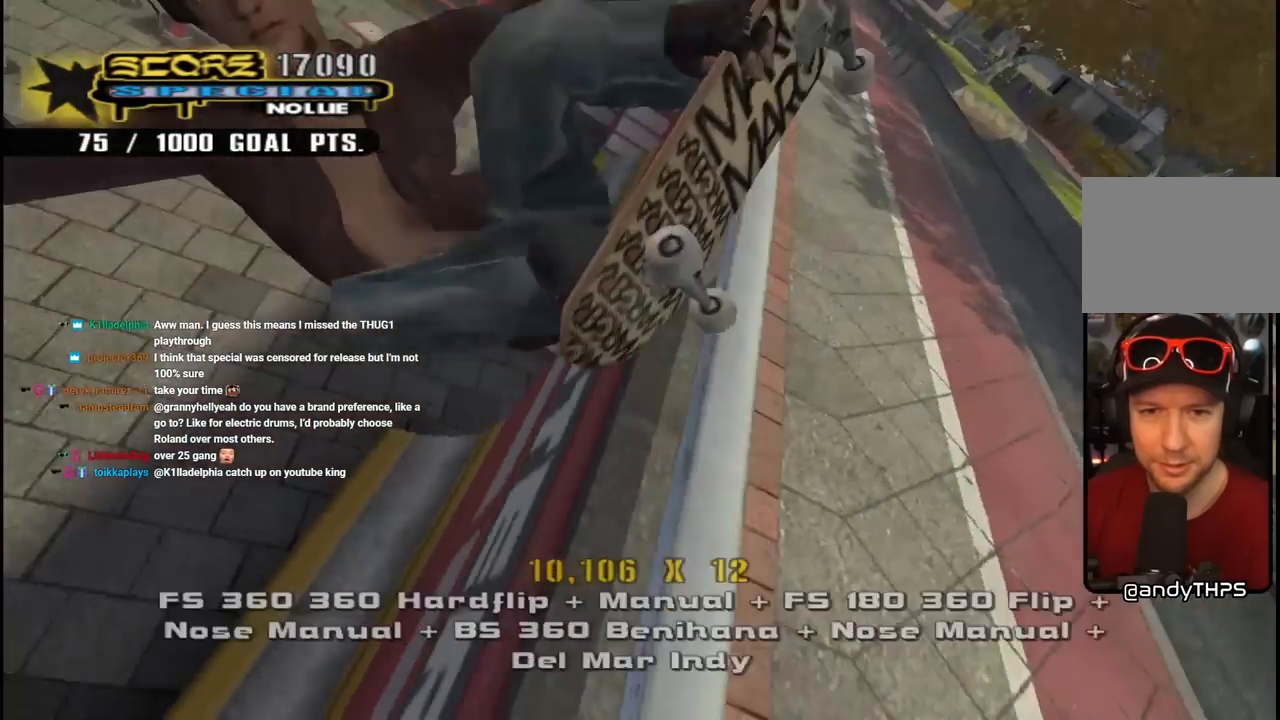
{"dt_ms": 500, "buttons": ["CIRCLE", "R1", "DPAD_DOWN", "DPAD_RIGHT"], "left_stick": "center", "right_stick": "center", "events": []}
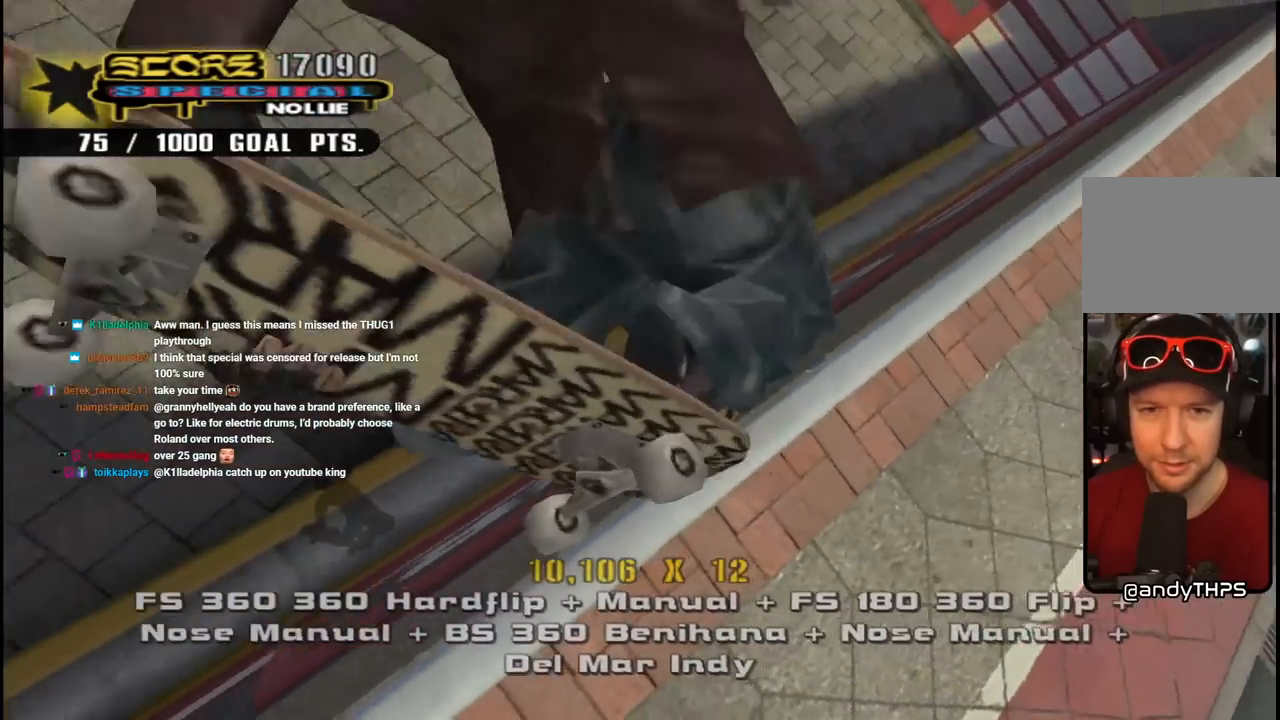
{"dt_ms": 500, "buttons": ["CIRCLE", "R1", "DPAD_DOWN", "DPAD_RIGHT"], "left_stick": "center", "right_stick": "center", "events": []}
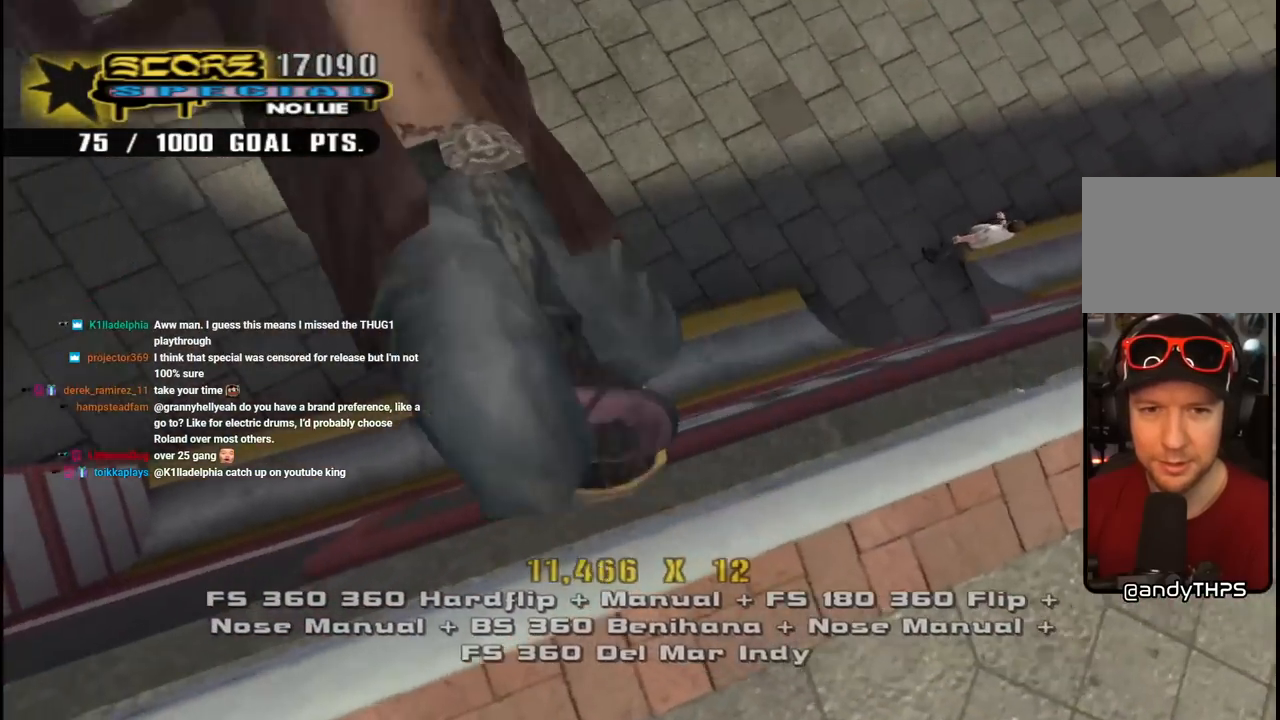
{"dt_ms": 500, "buttons": ["CIRCLE", "R1", "DPAD_DOWN", "DPAD_RIGHT"], "left_stick": "center", "right_stick": "center", "events": []}
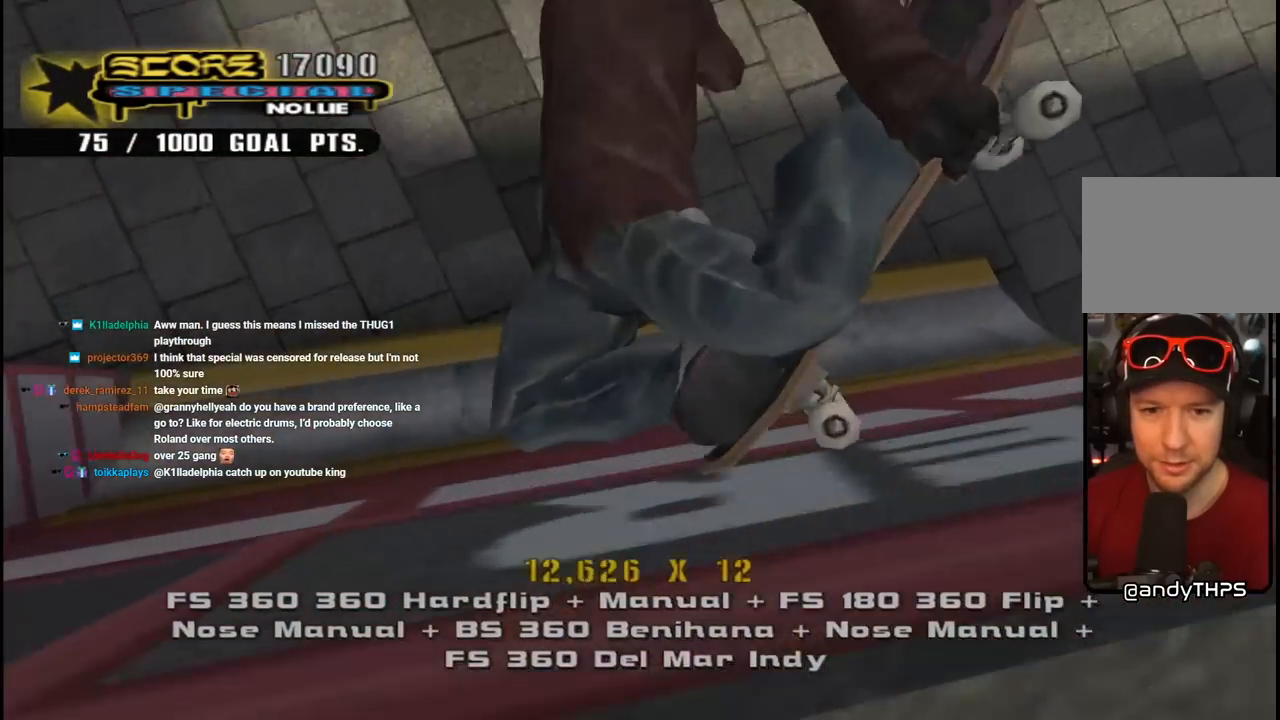
{"dt_ms": 500, "buttons": ["CROSS", "R2"], "left_stick": "center", "right_stick": "center", "events": [[117, "DPAD_DOWN", "up"], [183, "DPAD_RIGHT", "up"], [317, "R1", "up"], [333, "CIRCLE", "up"], [417, "CROSS", "down"], [500, "R2", "down"]]}
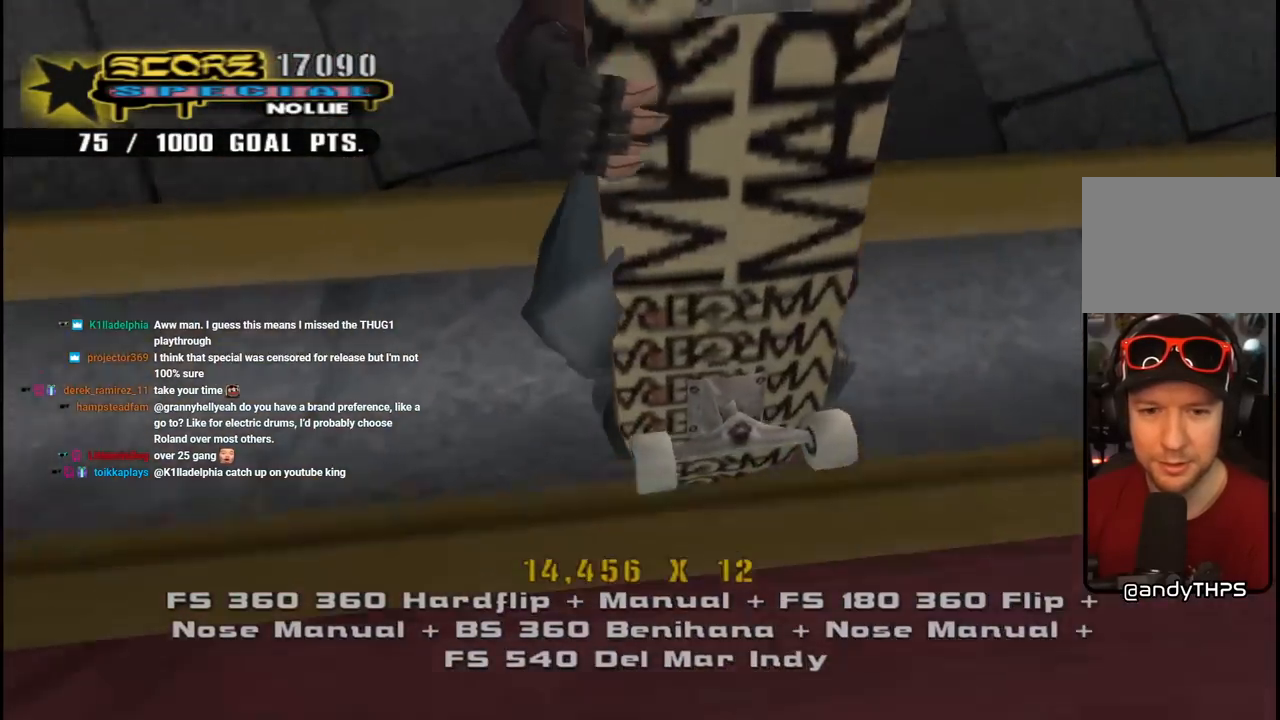
{"dt_ms": 500, "buttons": ["CROSS", "DPAD_LEFT"], "left_stick": "center", "right_stick": "center", "events": [[283, "R2", "up"], [450, "DPAD_LEFT", "down"]]}
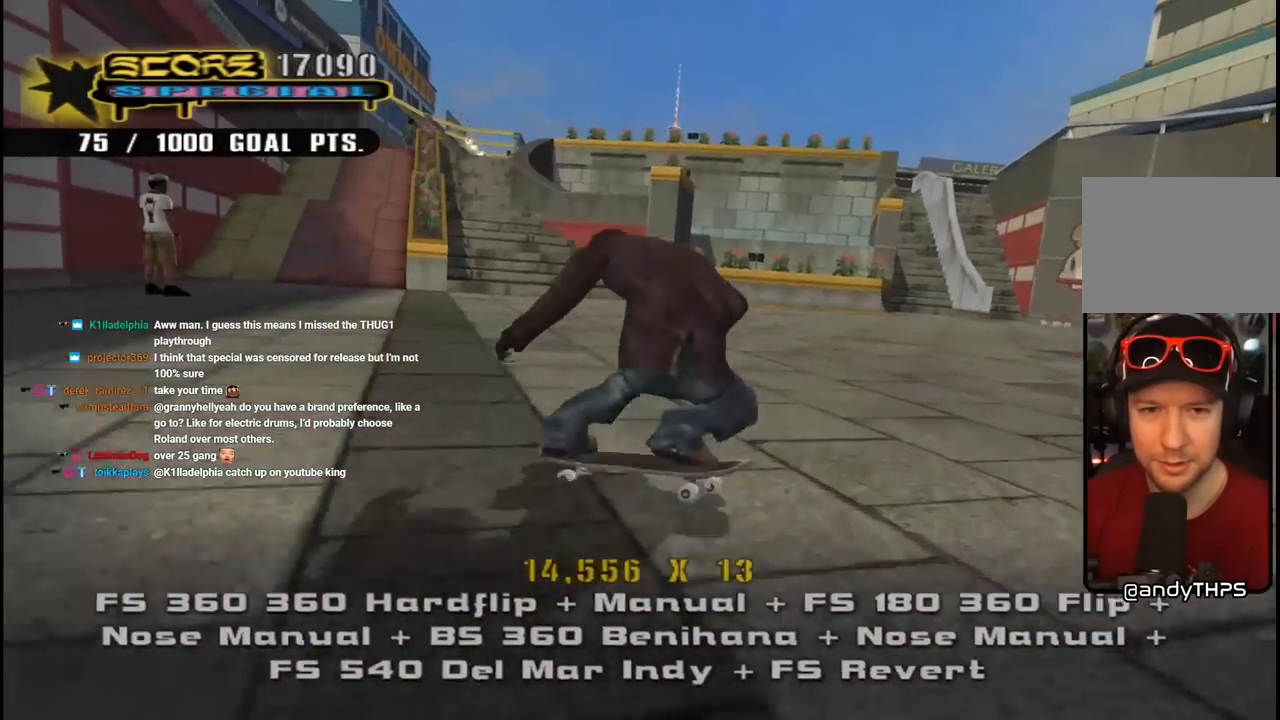
{"dt_ms": 500, "buttons": ["L1", "DPAD_LEFT"], "left_stick": "center", "right_stick": "center", "events": [[167, "L1", "down"], [233, "SQUARE", "down"], [283, "CROSS", "up"], [367, "SQUARE", "up"]]}
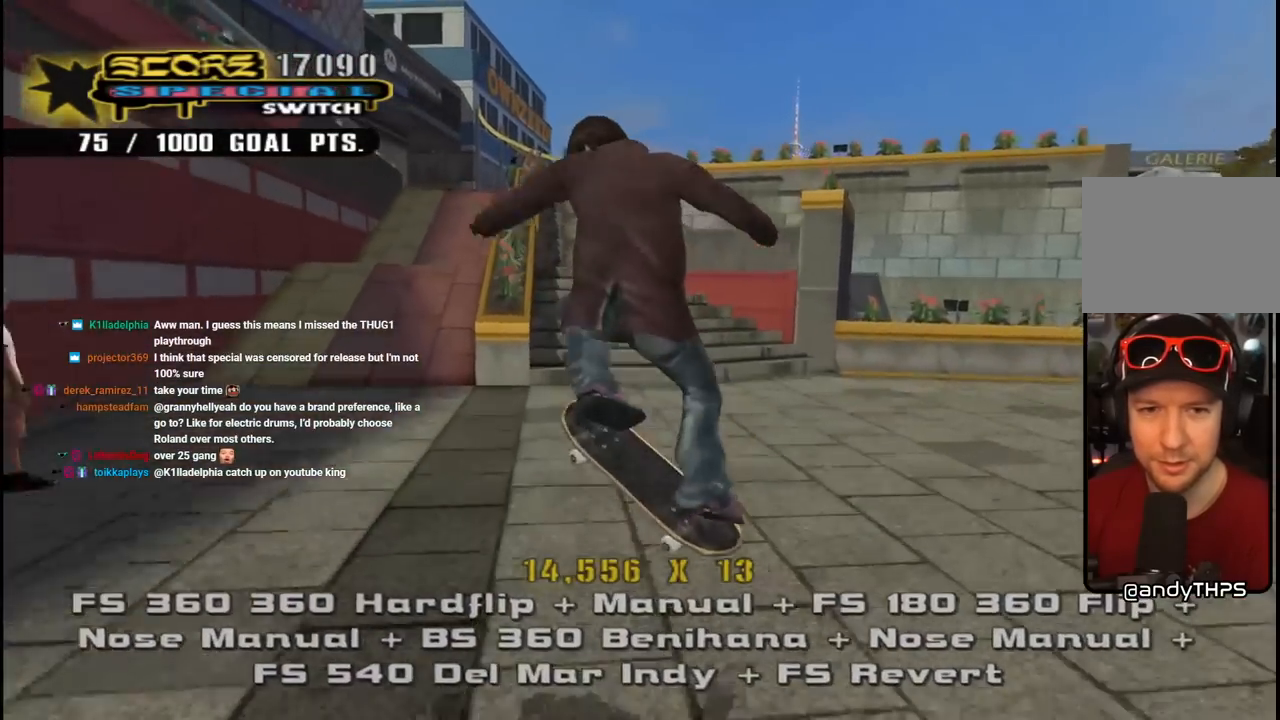
{"dt_ms": 500, "buttons": ["TRIANGLE", "DPAD_DOWN"], "left_stick": "center", "right_stick": "center", "events": [[50, "DPAD_LEFT", "up"], [167, "DPAD_DOWN", "down"], [283, "DPAD_DOWN", "up"], [350, "DPAD_UP", "down"], [367, "TRIANGLE", "down"], [450, "DPAD_UP", "up"], [467, "DPAD_DOWN", "down"], [467, "L1", "up"]]}
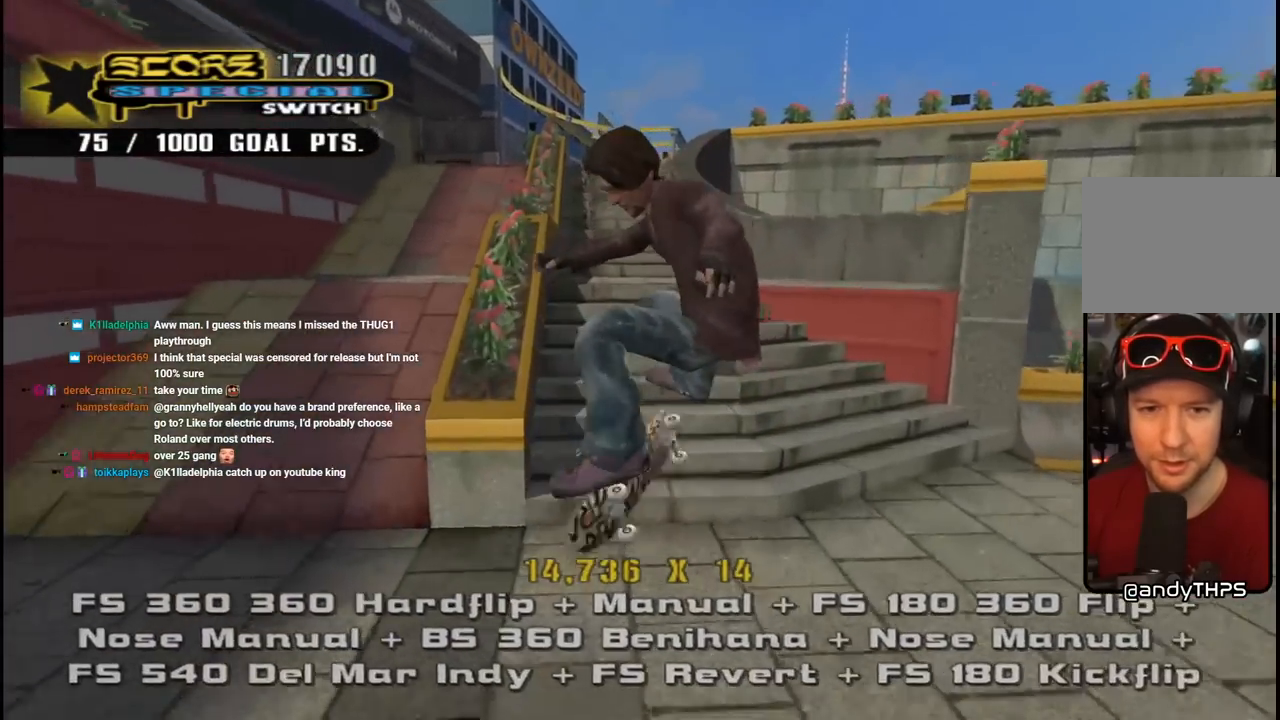
{"dt_ms": 500, "buttons": ["CROSS", "DPAD_UP", "DPAD_LEFT"], "left_stick": "center", "right_stick": "center", "events": [[17, "CROSS", "down"], [17, "TRIANGLE", "up"], [67, "DPAD_DOWN", "up"], [67, "DPAD_LEFT", "down"], [83, "DPAD_UP", "down"], [100, "L1", "down"], [117, "R1", "down"], [250, "L1", "up"], [317, "R1", "up"]]}
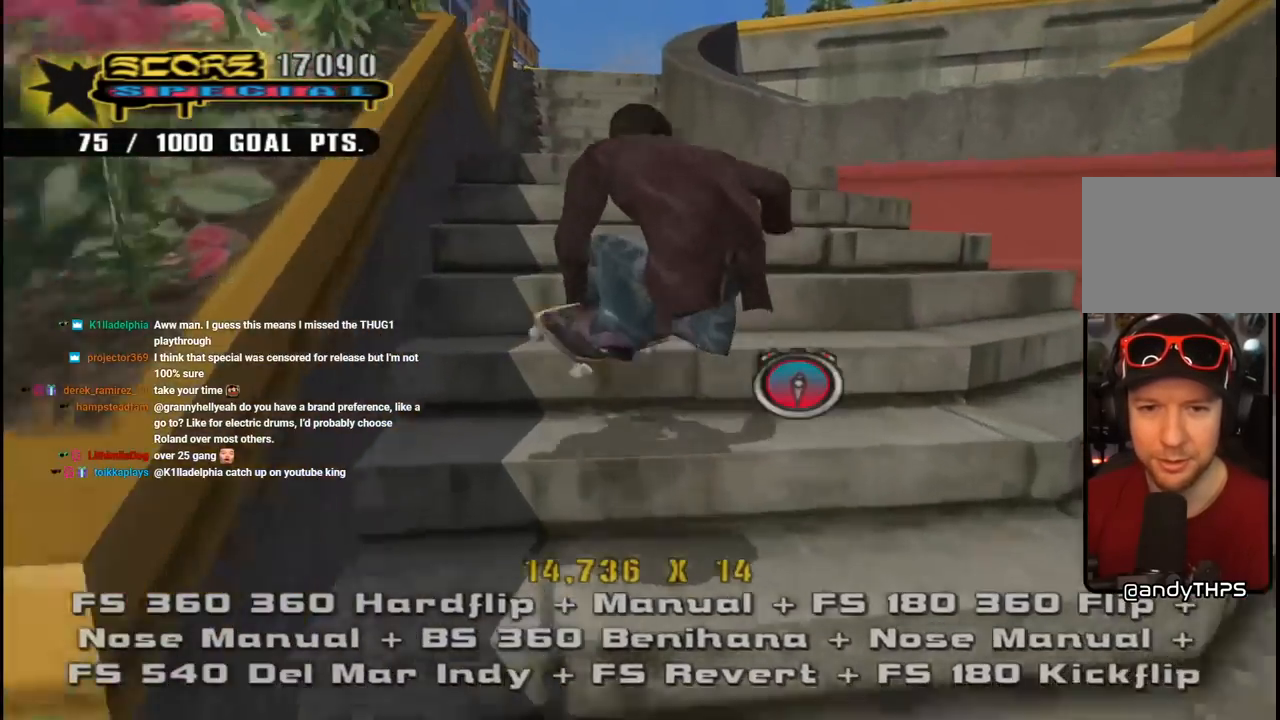
{"dt_ms": 500, "buttons": ["TRIANGLE", "DPAD_UP", "DPAD_RIGHT"], "left_stick": "center", "right_stick": "center", "events": [[283, "CROSS", "up"], [283, "TRIANGLE", "down"], [400, "DPAD_LEFT", "up"], [433, "DPAD_RIGHT", "down"]]}
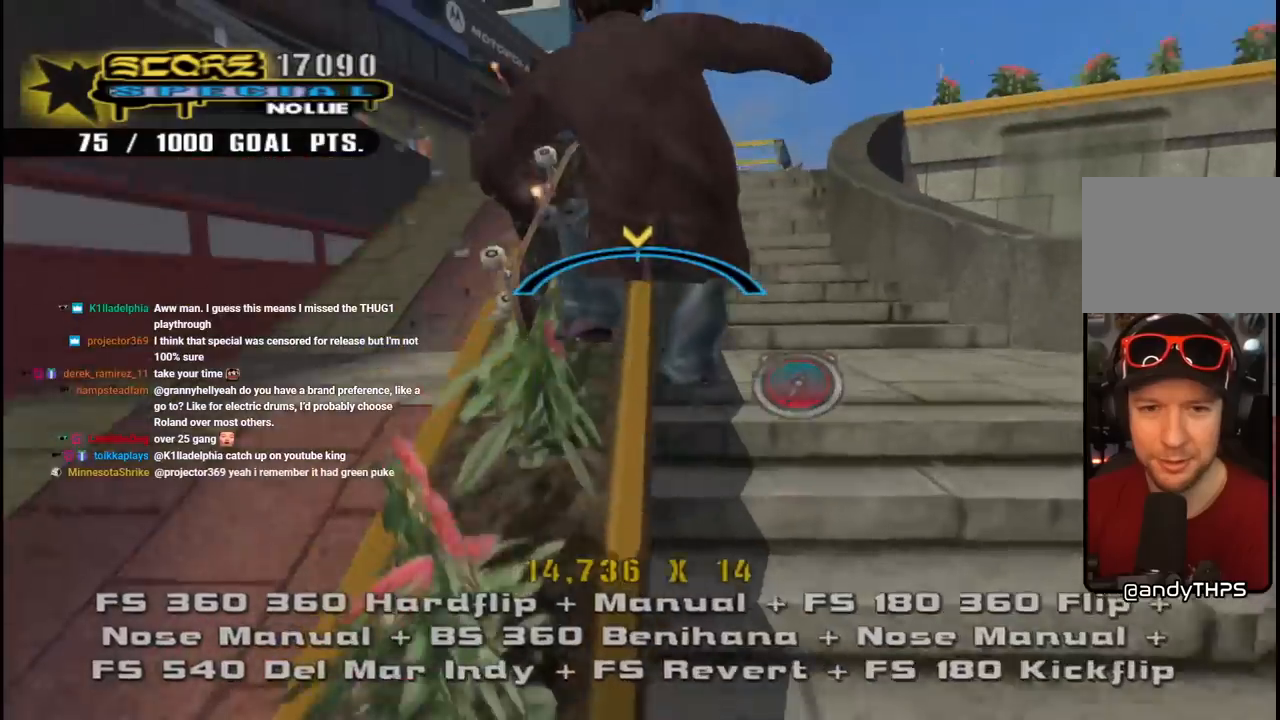
{"dt_ms": 500, "buttons": ["L1"], "left_stick": "center", "right_stick": "center", "events": [[33, "DPAD_RIGHT", "up"], [117, "CROSS", "down"], [133, "TRIANGLE", "up"], [217, "CROSS", "up"], [233, "L1", "down"], [367, "DPAD_UP", "up"], [400, "DPAD_UP", "down"], [483, "DPAD_UP", "up"]]}
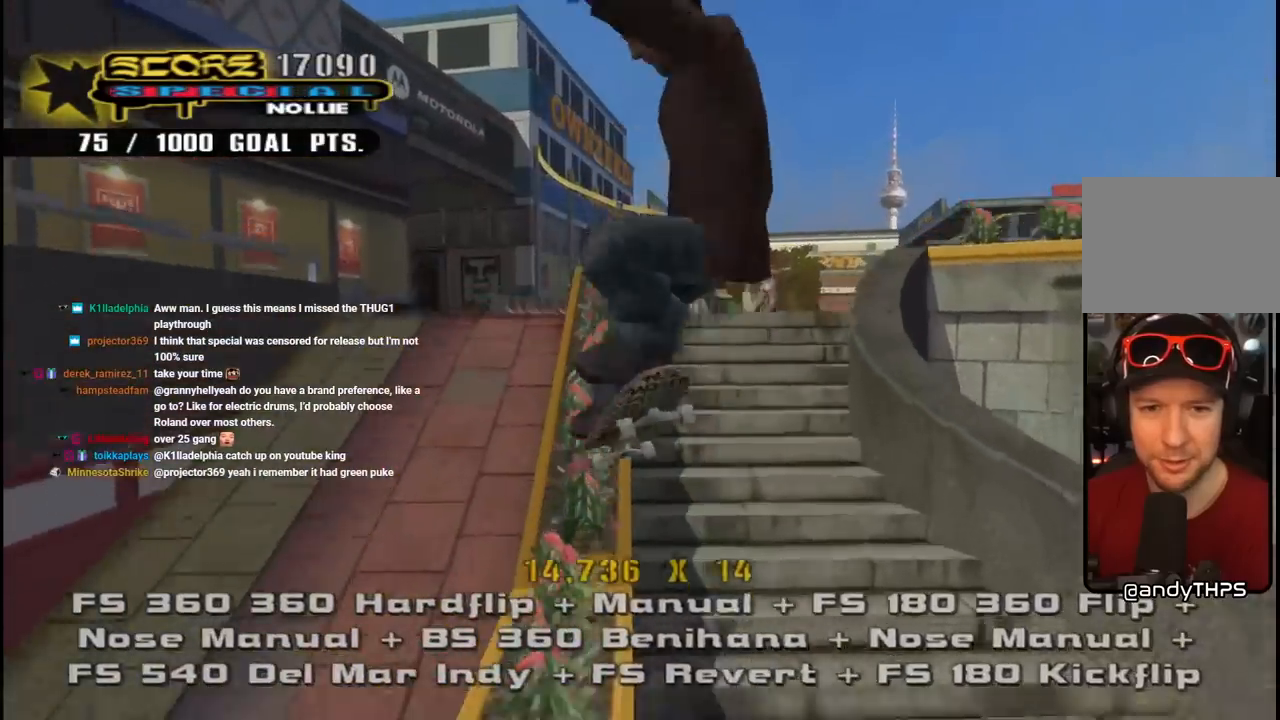
{"dt_ms": 500, "buttons": ["L1", "DPAD_UP"], "left_stick": "center", "right_stick": "center", "events": [[33, "DPAD_UP", "down"], [150, "DPAD_UP", "up"], [183, "DPAD_UP", "down"], [283, "DPAD_UP", "up"], [350, "DPAD_UP", "down"], [417, "DPAD_UP", "up"], [500, "DPAD_UP", "down"]]}
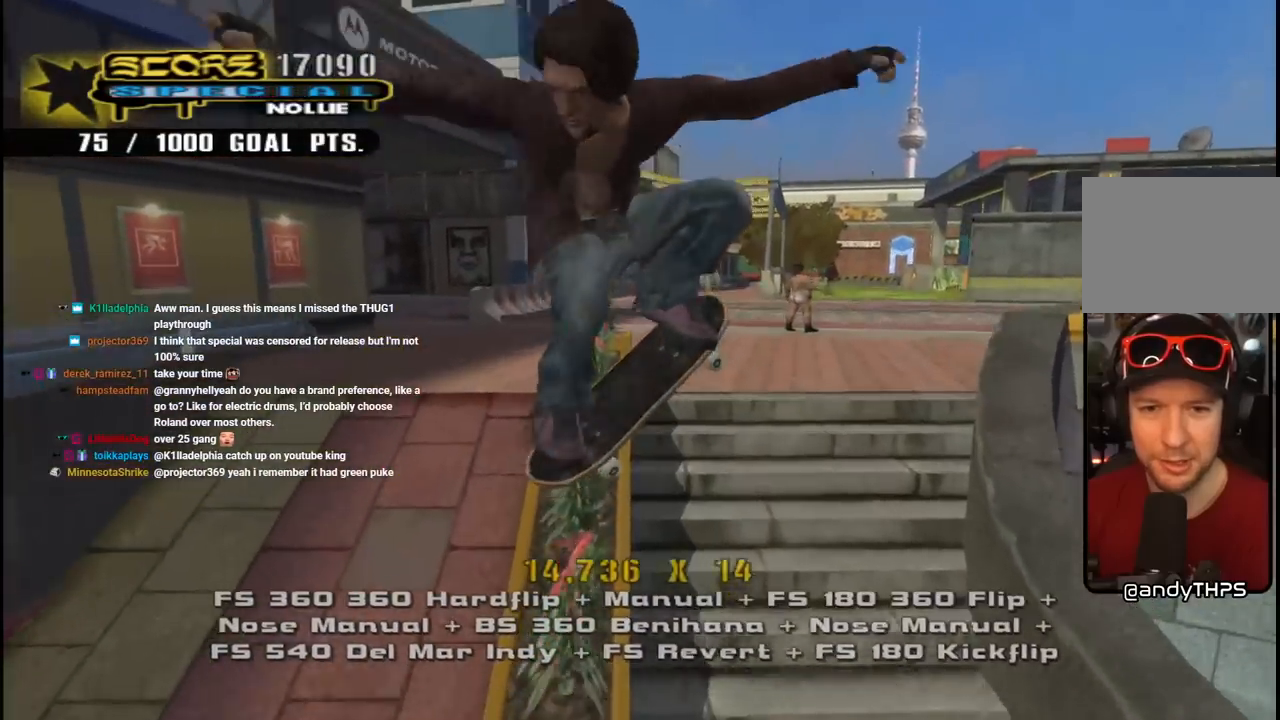
{"dt_ms": 500, "buttons": ["TRIANGLE", "L1", "DPAD_UP"], "left_stick": "center", "right_stick": "center", "events": [[17, "TRIANGLE", "down"]]}
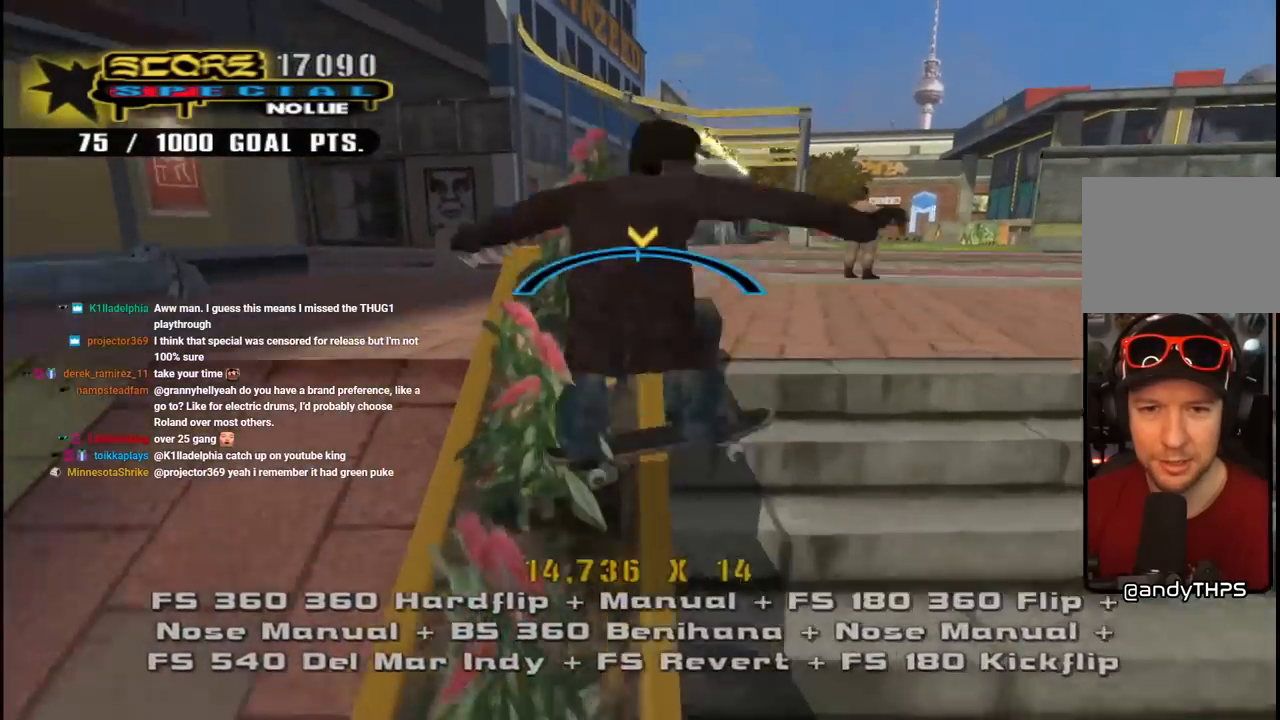
{"dt_ms": 500, "buttons": ["SQUARE", "L1", "DPAD_UP"], "left_stick": "center", "right_stick": "center", "events": [[133, "CROSS", "down"], [150, "TRIANGLE", "up"], [183, "SQUARE", "down"], [233, "CROSS", "up"], [317, "SQUARE", "up"], [400, "SQUARE", "down"]]}